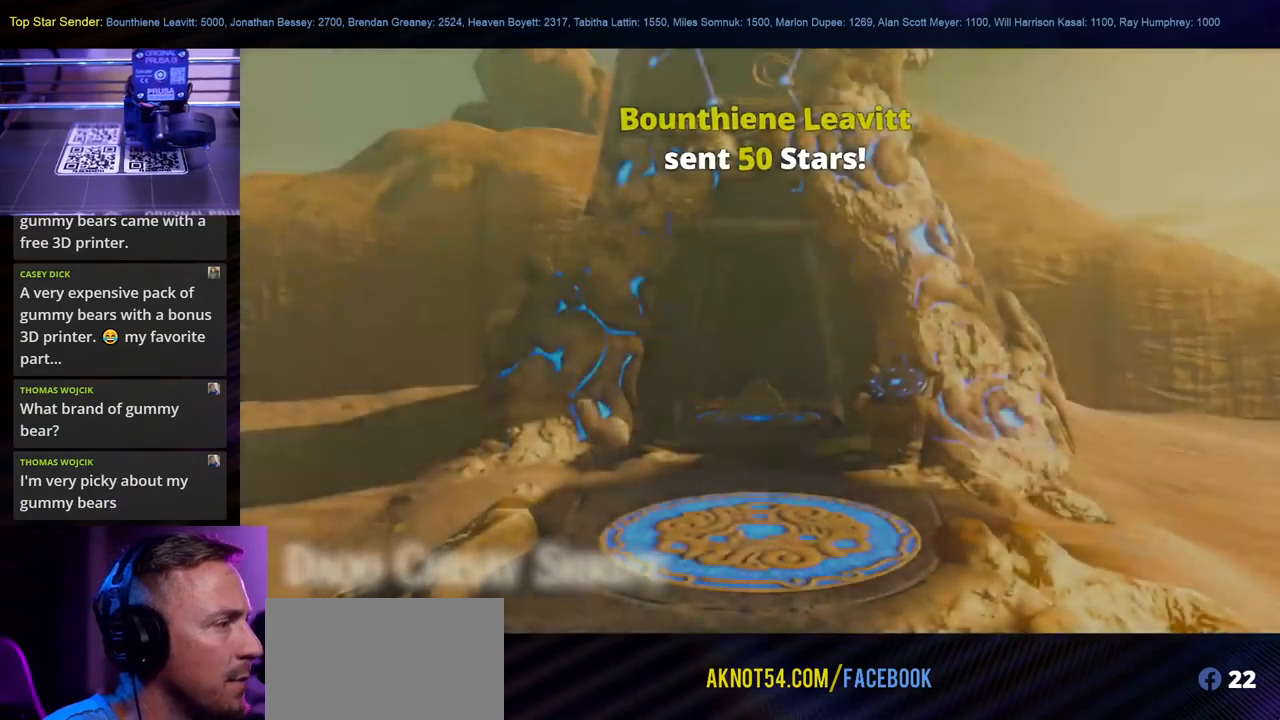
Gameplay with a controller (Nintendo layout); each line is a JSON object with the inputs held at the frame after it. "events" lists button and stick changes between this image and that frame as [ms after this image, input, new state], when the widget could be followed in between. Not read: HOME L1 L2 L3 R1 R2 R3.
{"buttons": [], "left_stick": "center", "right_stick": "left", "events": [[467, "right_stick", "left"]]}
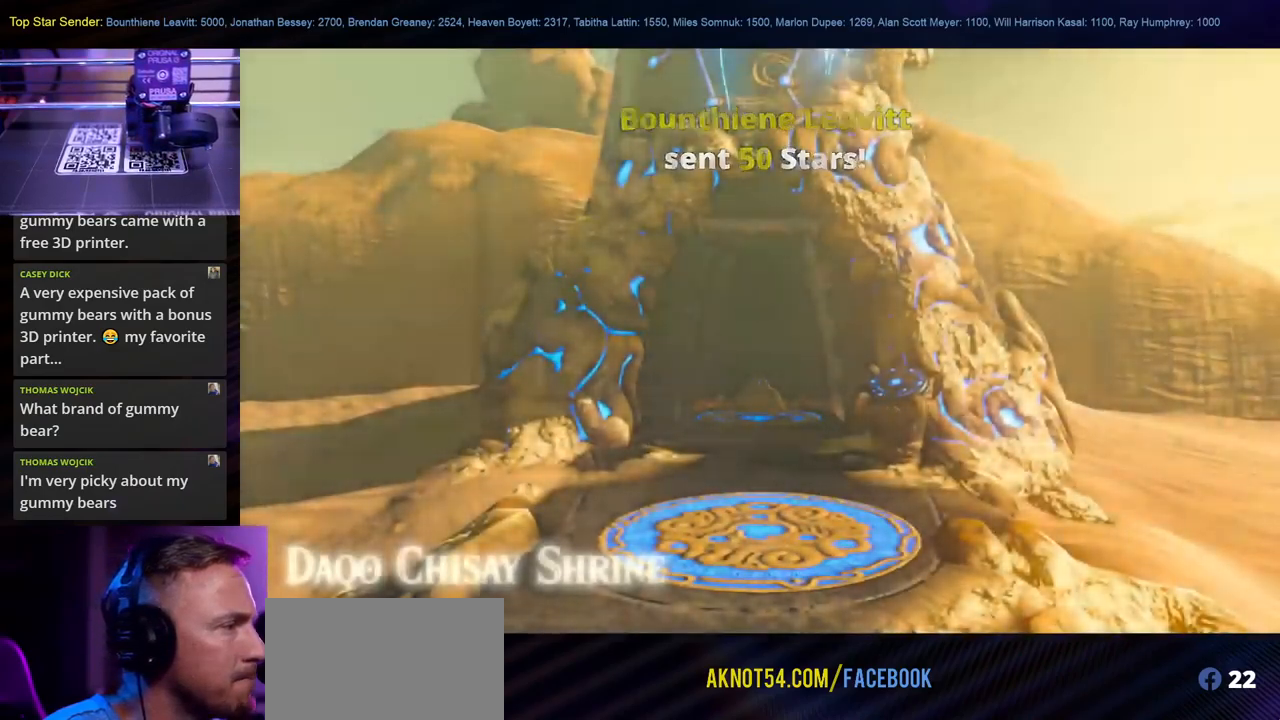
{"buttons": [], "left_stick": "center", "right_stick": "center", "events": [[333, "right_stick", "center"]]}
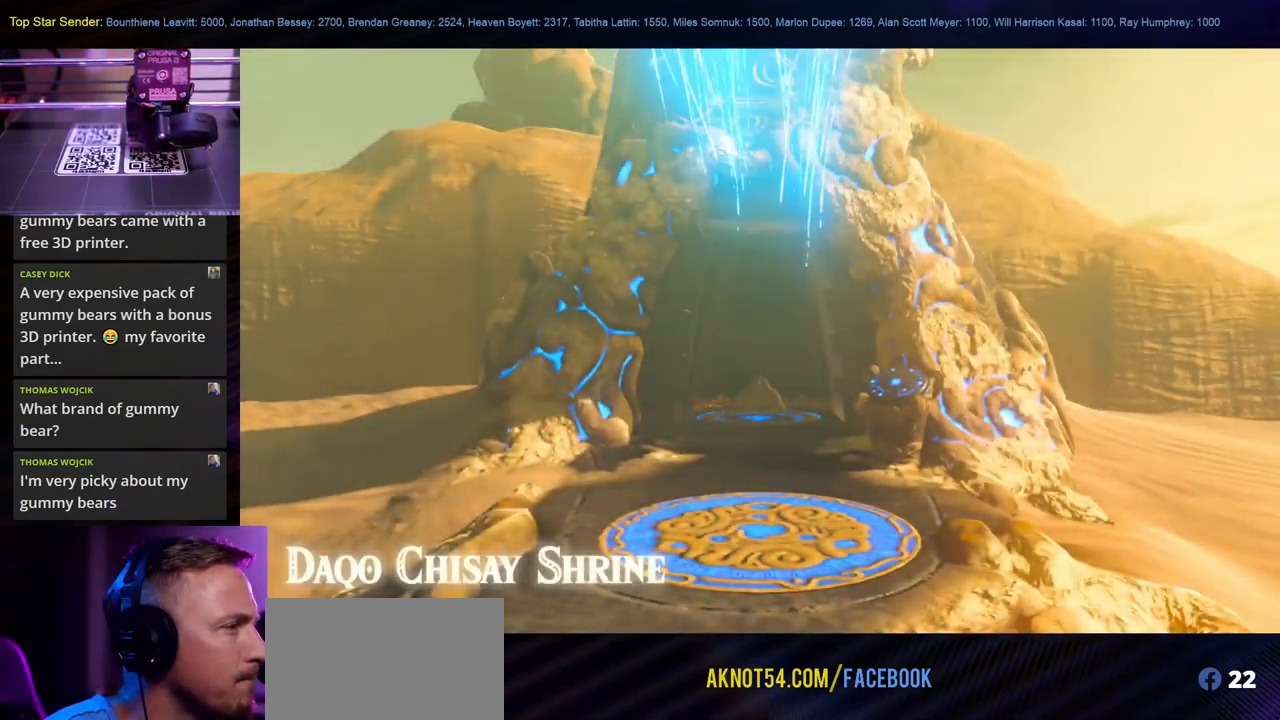
{"buttons": [], "left_stick": "center", "right_stick": "center", "events": [[117, "right_stick", "left"], [333, "right_stick", "center"]]}
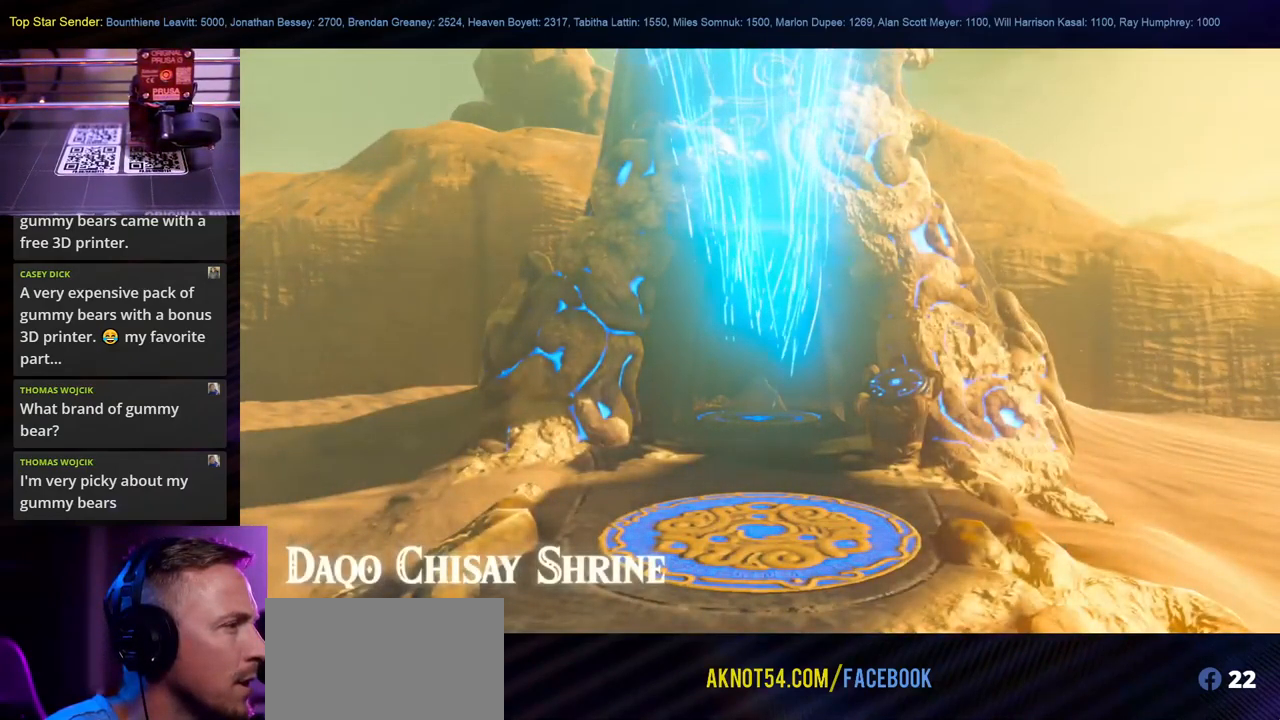
{"buttons": [], "left_stick": "center", "right_stick": "center", "events": [[83, "right_stick", "left"], [250, "right_stick", "center"]]}
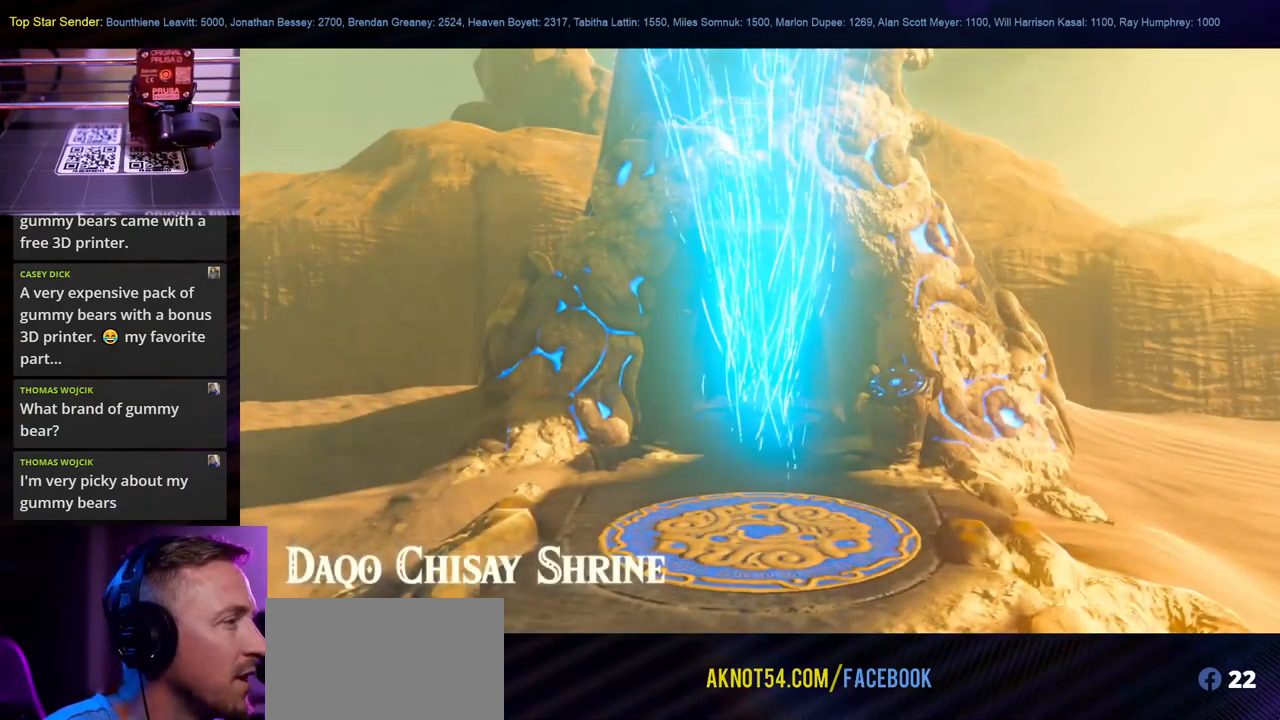
{"buttons": [], "left_stick": "center", "right_stick": "center", "events": [[17, "right_stick", "left"], [183, "right_stick", "center"]]}
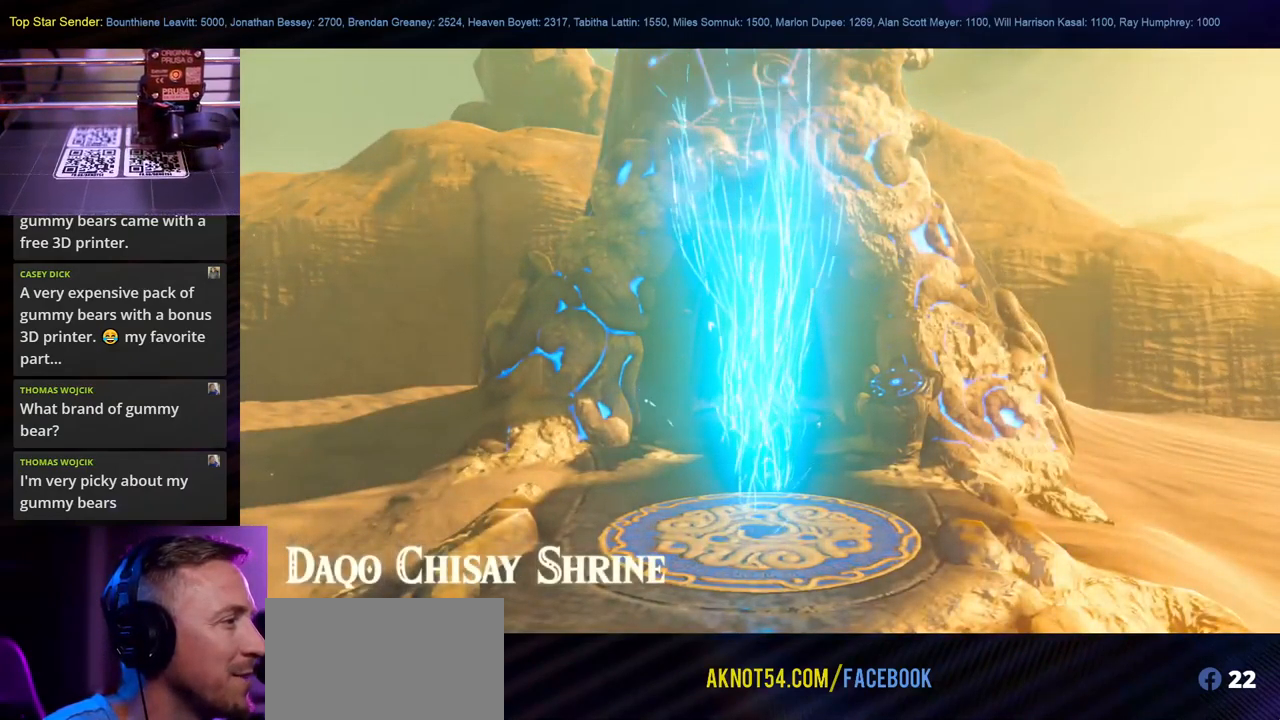
{"buttons": [], "left_stick": "center", "right_stick": "left", "events": [[400, "right_stick", "left"]]}
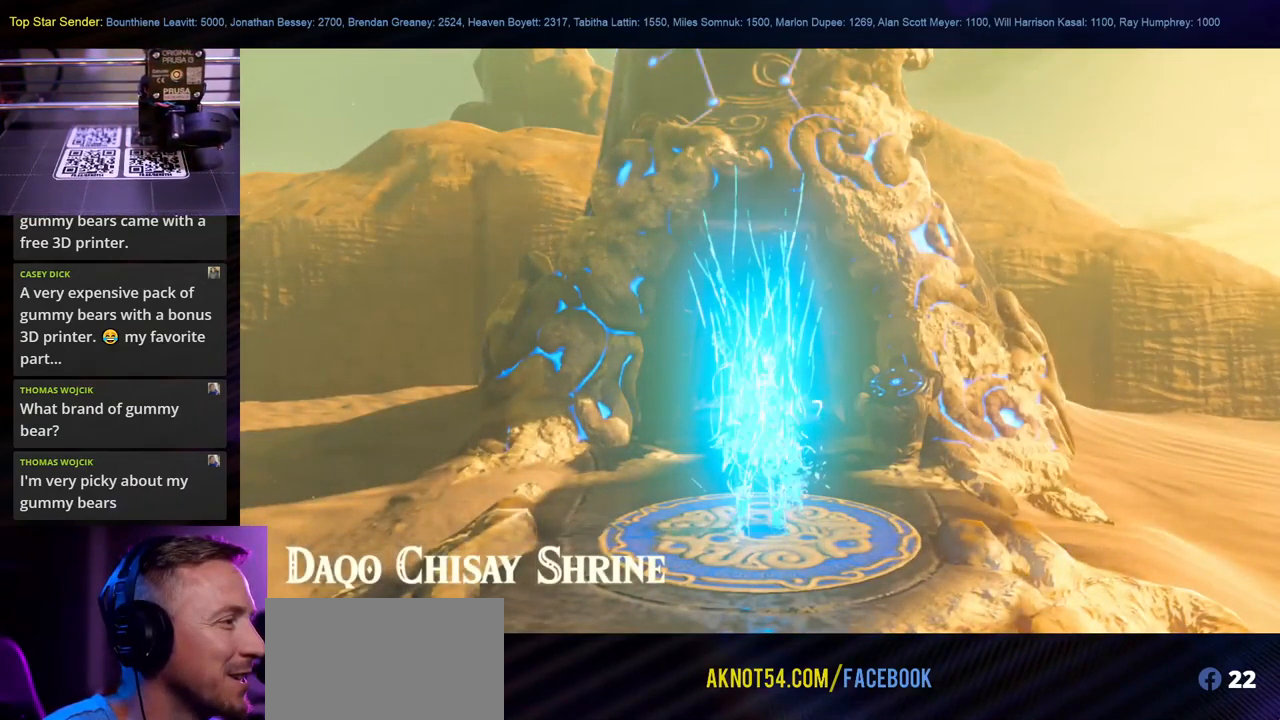
{"buttons": [], "left_stick": "center", "right_stick": "center", "events": [[67, "right_stick", "center"]]}